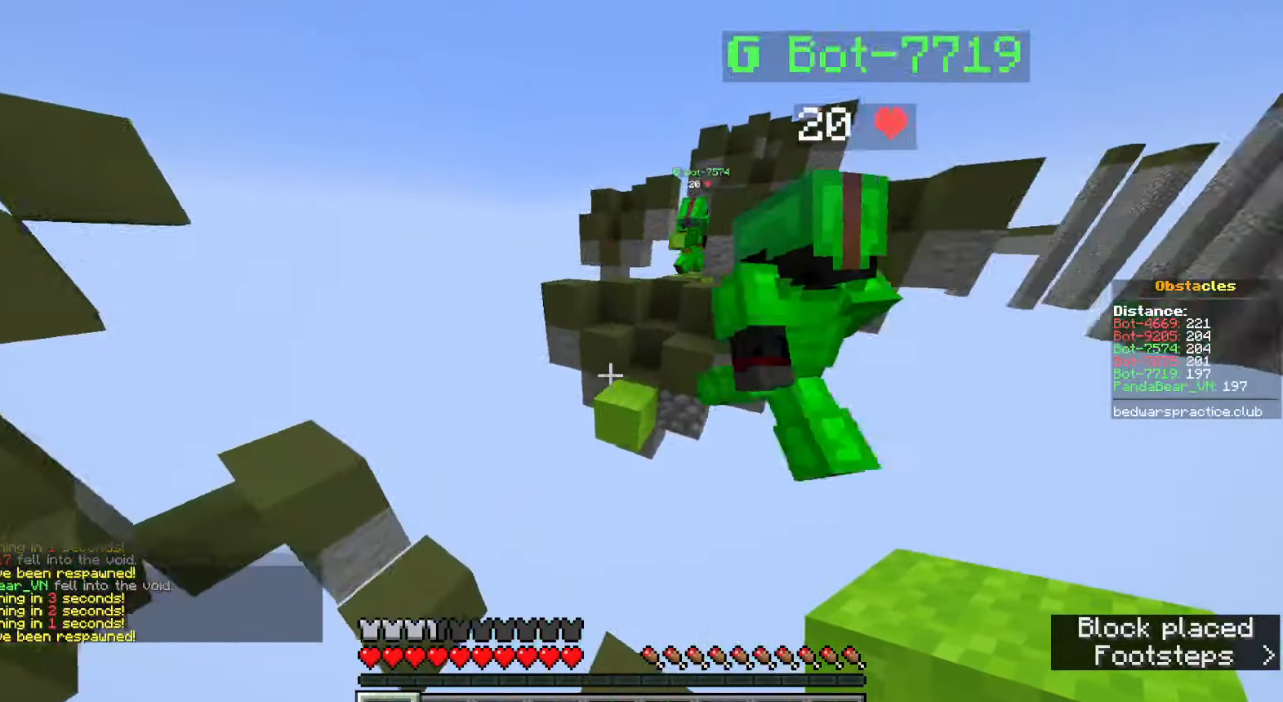
Gameplay with keyboard and mouse; each line is a JSON object with the keys and mouse buttons held at the frame after it. "events" lists presses ("down") and releases ("up") of "a", "ctrl", "d", "e", "q", "s", "shift", "space", "w", "mouse_left", "mouse_wheel", "mouse_right", "mouse_mb4" and "mouse_mb5" between this image and that frame as [ms after this image, input, new state], when the widget could be followed in between. "mouse_left", "mouse_wheel", "mouse_right", "mouse_mb4", "mouse_mb5" = the "left", "wheel", "right", "mb4", "mb5" buttons of the "mouse" list. No other keys are recorded. Fast repeated clicks can show as one long hold. "wheel" means that the mouse wheel is clicked or scrolled. Mouse movement is not recorded.
{"keys": ["w"], "mouse": [], "events": [[150, "d", "up"], [217, "mouse_right", "down"], [233, "space", "down"], [333, "mouse_right", "up"], [483, "space", "up"]]}
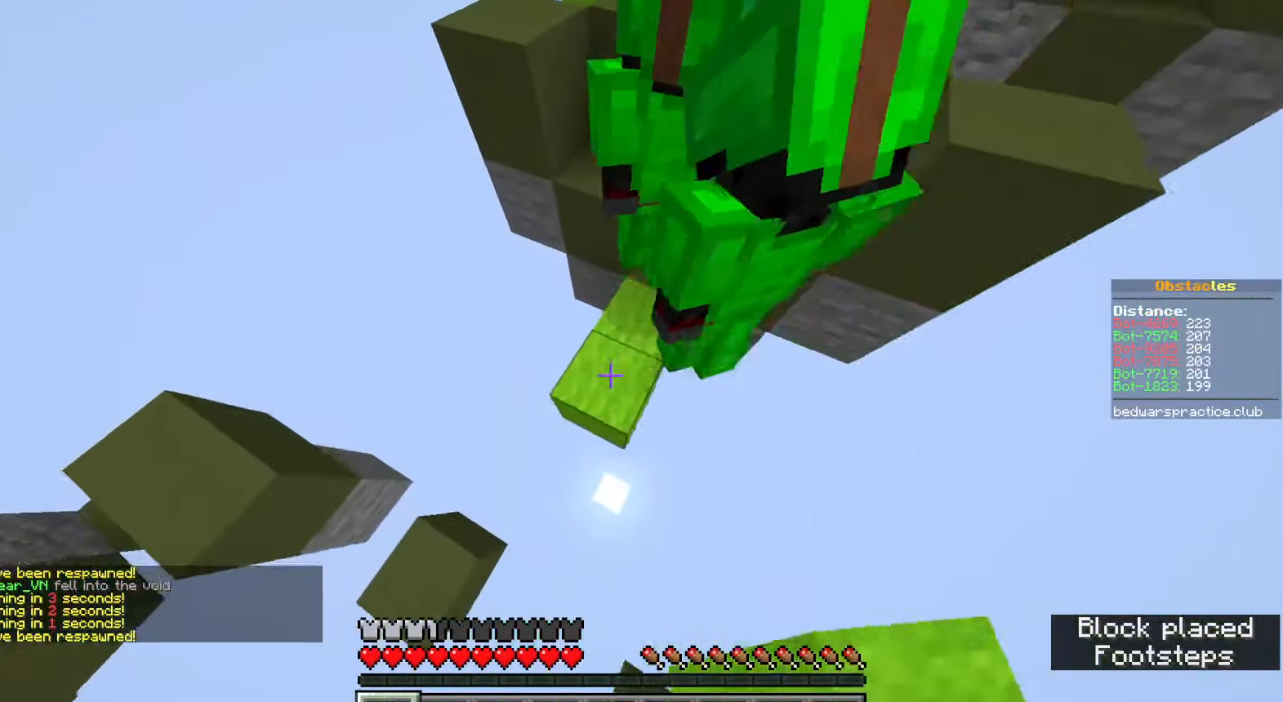
{"keys": ["w"], "mouse": [], "events": [[17, "mouse_right", "down"], [150, "a", "down"], [150, "mouse_right", "up"], [250, "space", "down"], [450, "a", "up"], [450, "d", "down"], [483, "d", "up"], [500, "space", "up"]]}
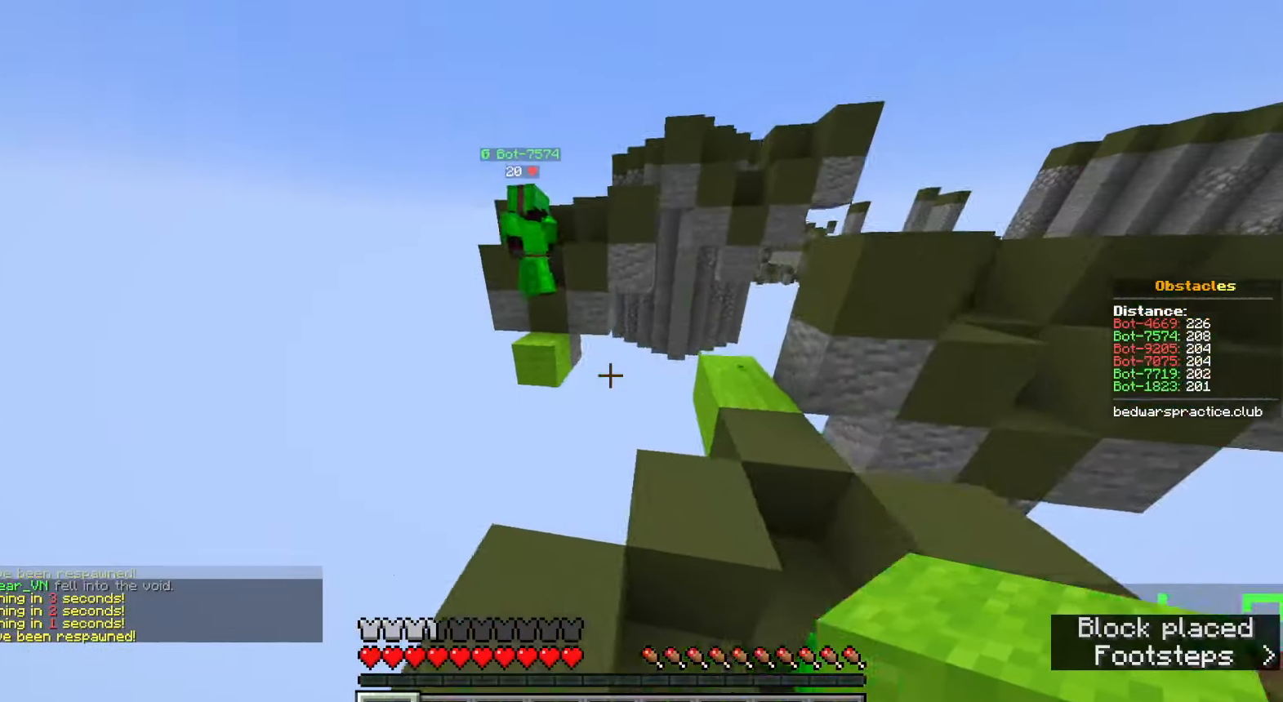
{"keys": ["space", "w"], "mouse": [], "events": [[33, "w", "up"], [50, "d", "down"], [200, "d", "up"], [233, "w", "down"], [350, "space", "down"]]}
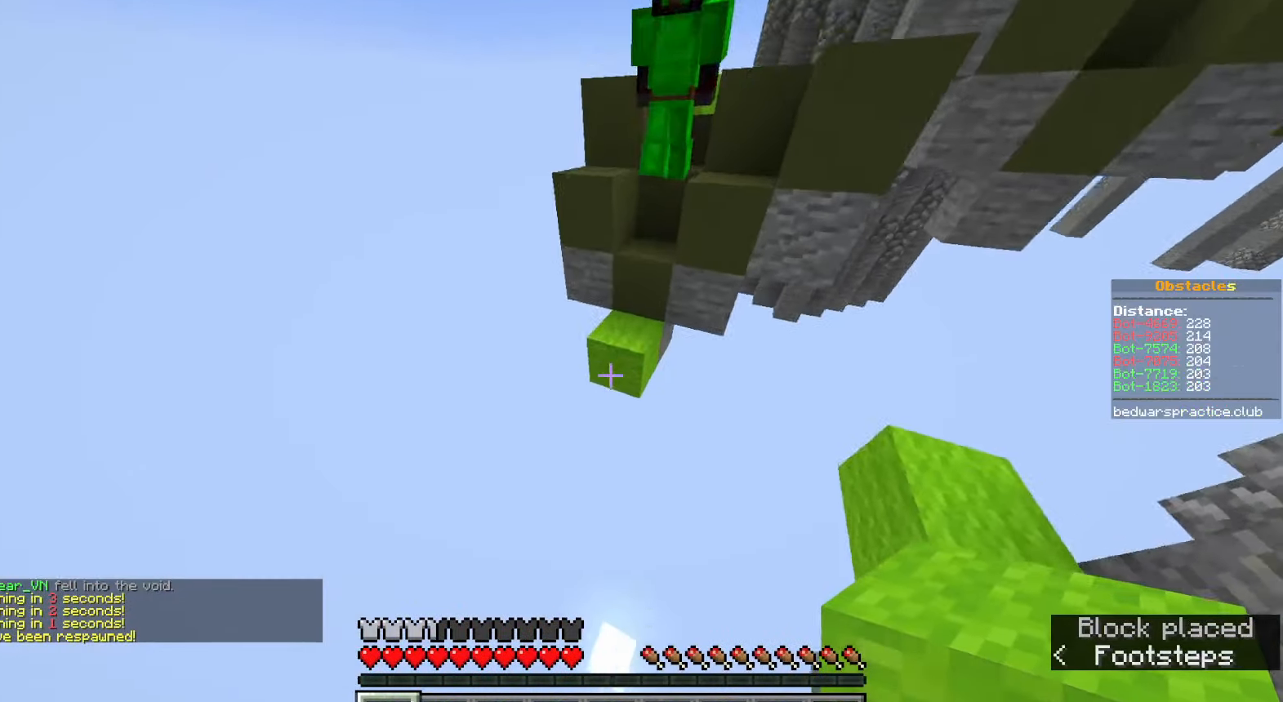
{"keys": ["space", "w"], "mouse": [], "events": [[200, "a", "down"], [200, "space", "up"], [233, "mouse_right", "down"], [317, "mouse_right", "up"], [350, "a", "up"], [383, "space", "down"]]}
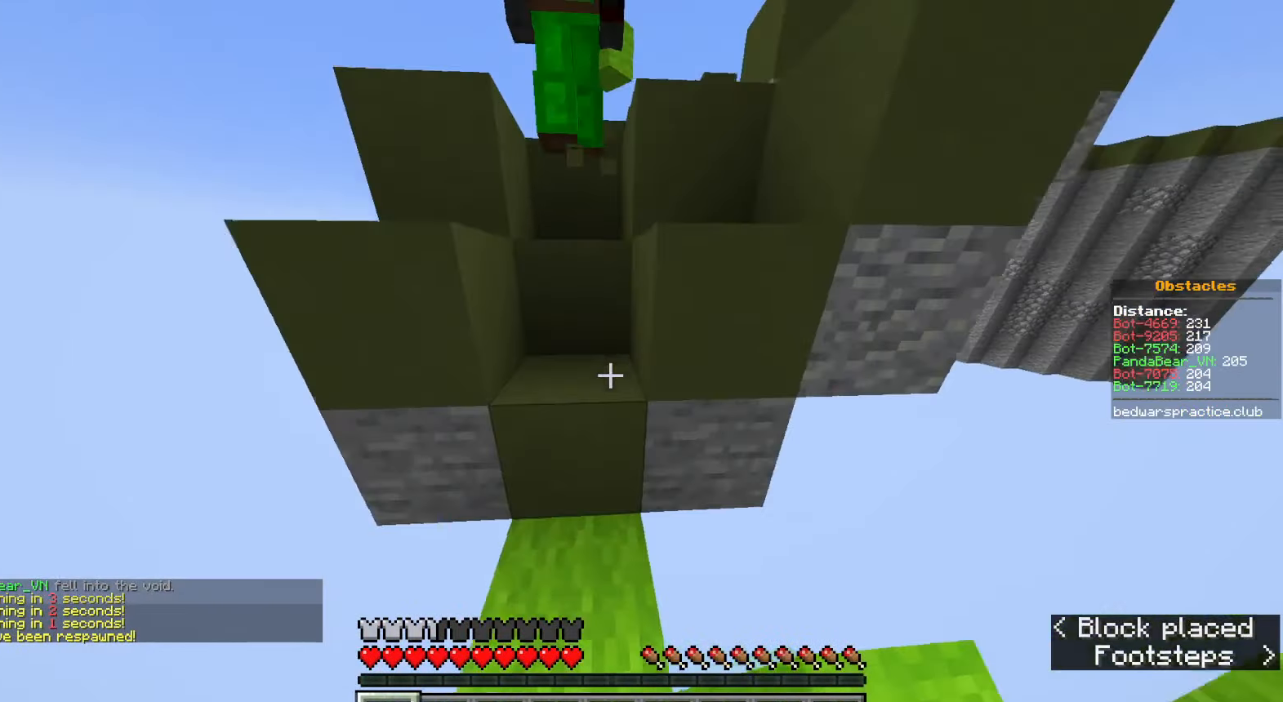
{"keys": ["space", "w"], "mouse": [], "events": [[50, "d", "down"], [150, "space", "up"], [283, "d", "up"], [300, "space", "down"]]}
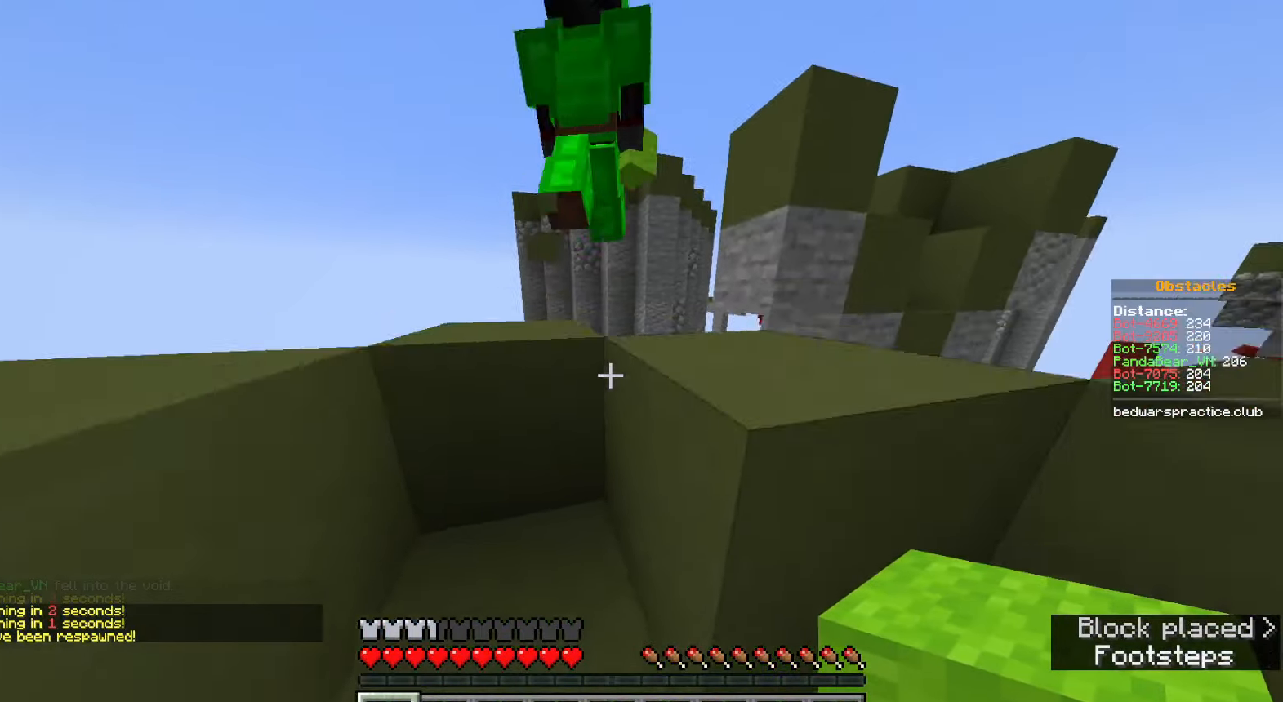
{"keys": ["d", "space", "w"], "mouse": [], "events": [[17, "a", "down"], [117, "a", "up"], [150, "space", "up"], [233, "d", "down"], [283, "space", "down"]]}
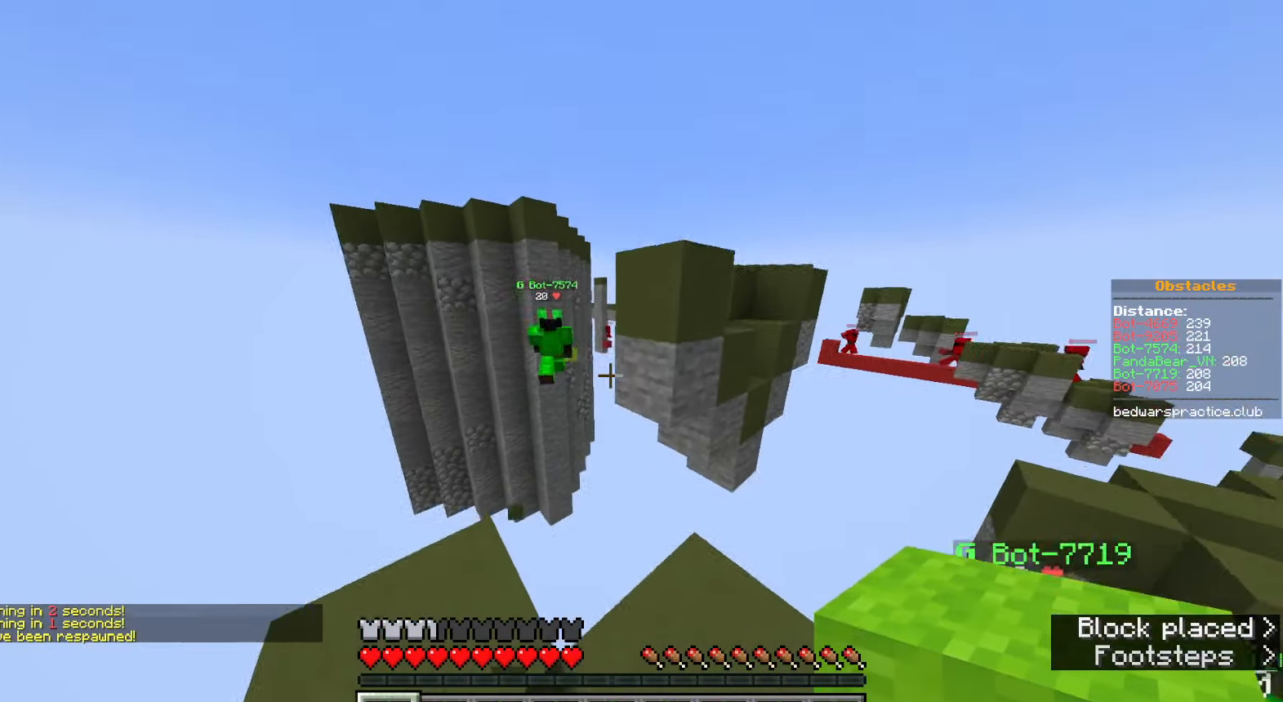
{"keys": ["space", "w"], "mouse": [], "events": [[67, "mouse_right", "down"], [117, "space", "up"], [183, "d", "up"], [183, "mouse_right", "up"], [350, "space", "down"]]}
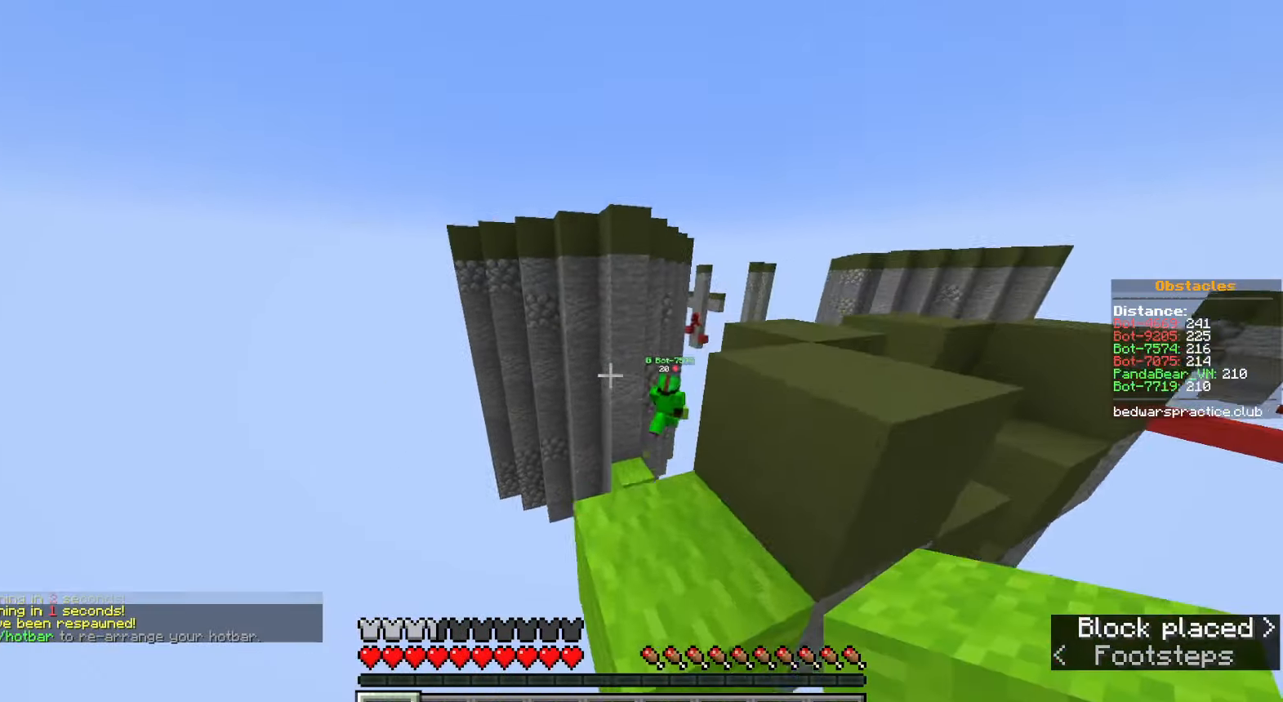
{"keys": ["d", "space", "w"], "mouse": [], "events": [[17, "a", "down"], [83, "space", "up"], [100, "a", "up"], [333, "space", "down"], [417, "d", "down"]]}
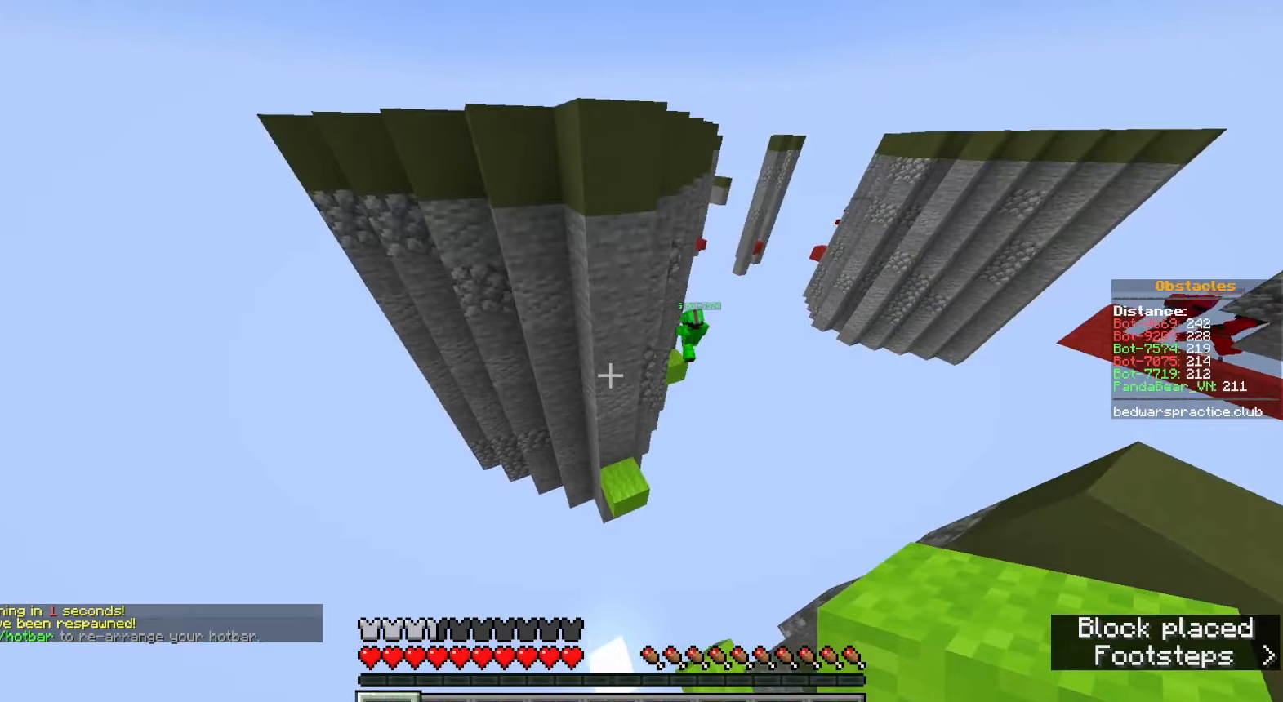
{"keys": ["d", "w"], "mouse": [], "events": [[33, "w", "up"], [150, "space", "up"], [200, "mouse_right", "down"], [283, "mouse_right", "up"], [317, "w", "down"], [350, "mouse_right", "down"], [450, "mouse_right", "up"]]}
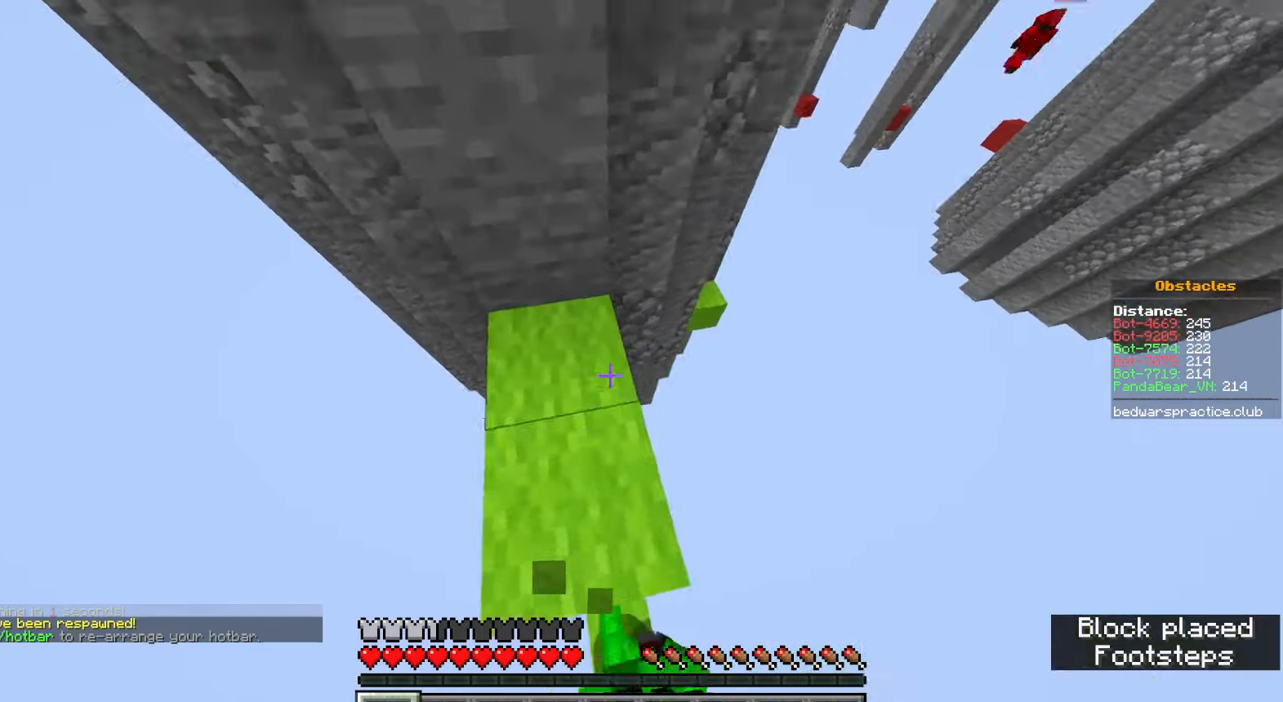
{"keys": ["d", "w"], "mouse": [], "events": [[100, "space", "down"], [333, "d", "up"], [333, "space", "up"], [400, "d", "down"]]}
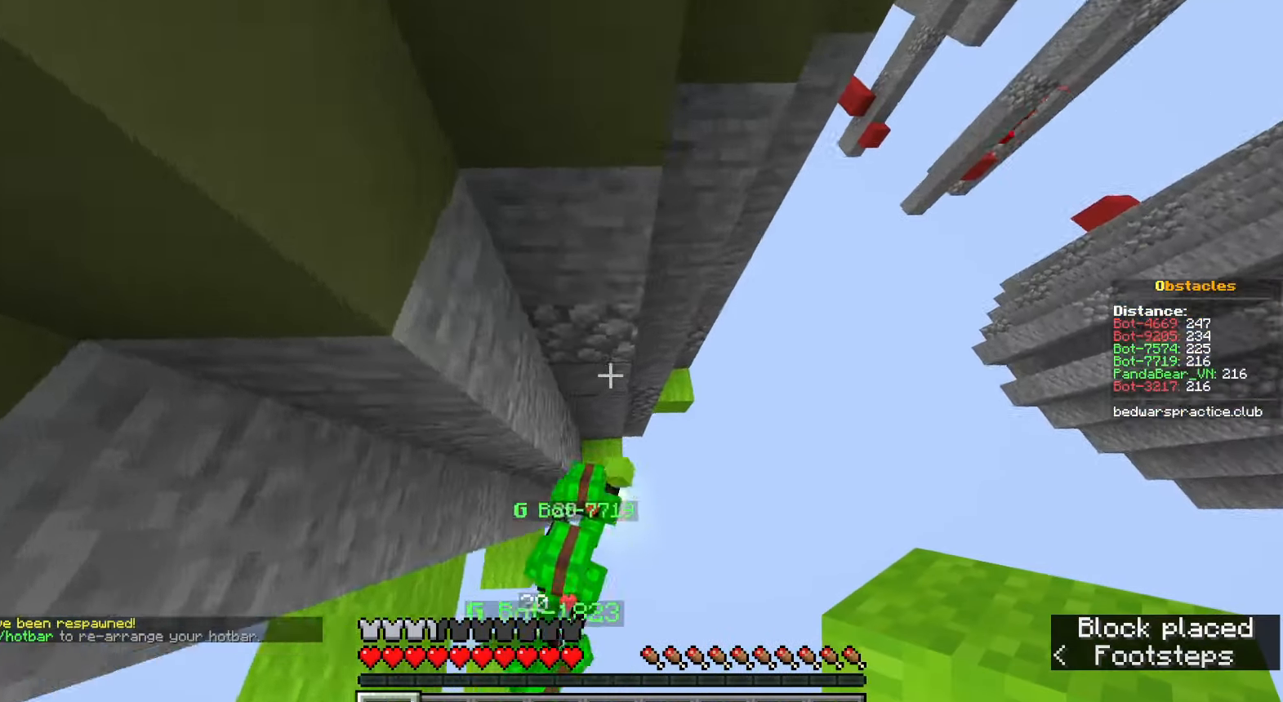
{"keys": ["d", "space"], "mouse": [], "events": [[217, "mouse_right", "down"], [250, "w", "up"], [317, "space", "down"], [367, "mouse_right", "up"]]}
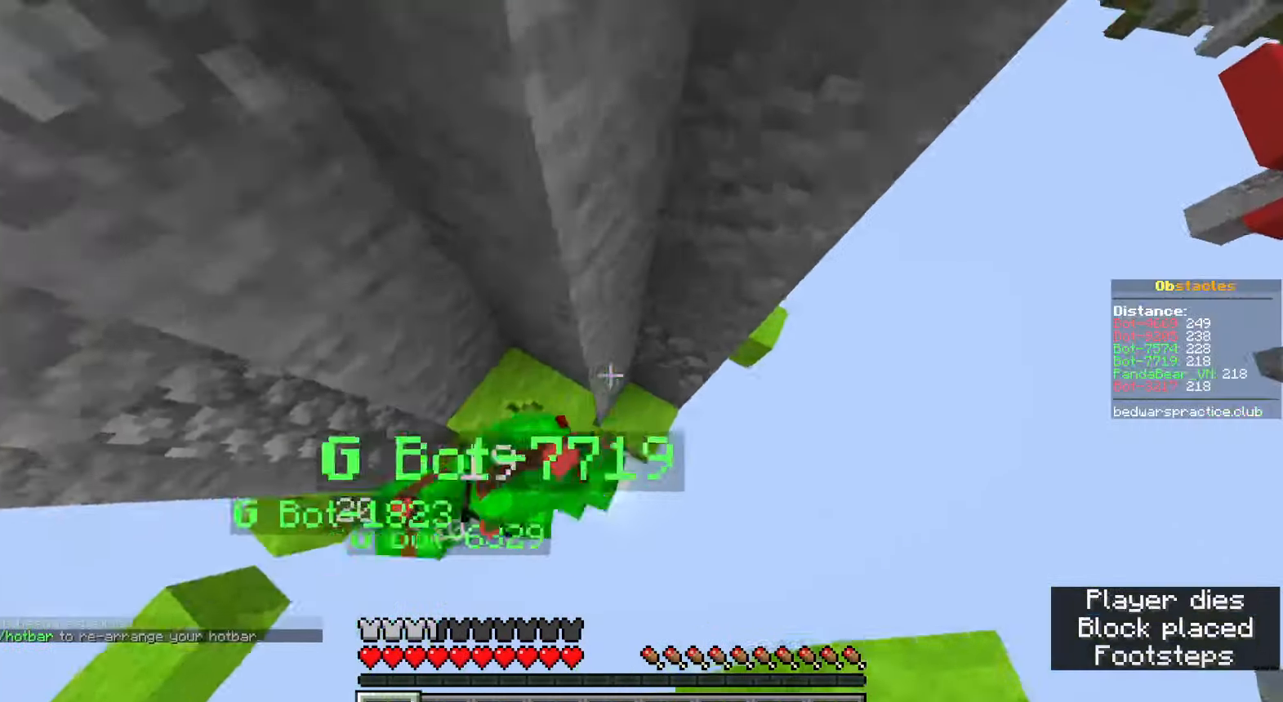
{"keys": ["d", "w"], "mouse": ["right"], "events": [[33, "w", "down"], [200, "space", "up"], [417, "mouse_right", "down"]]}
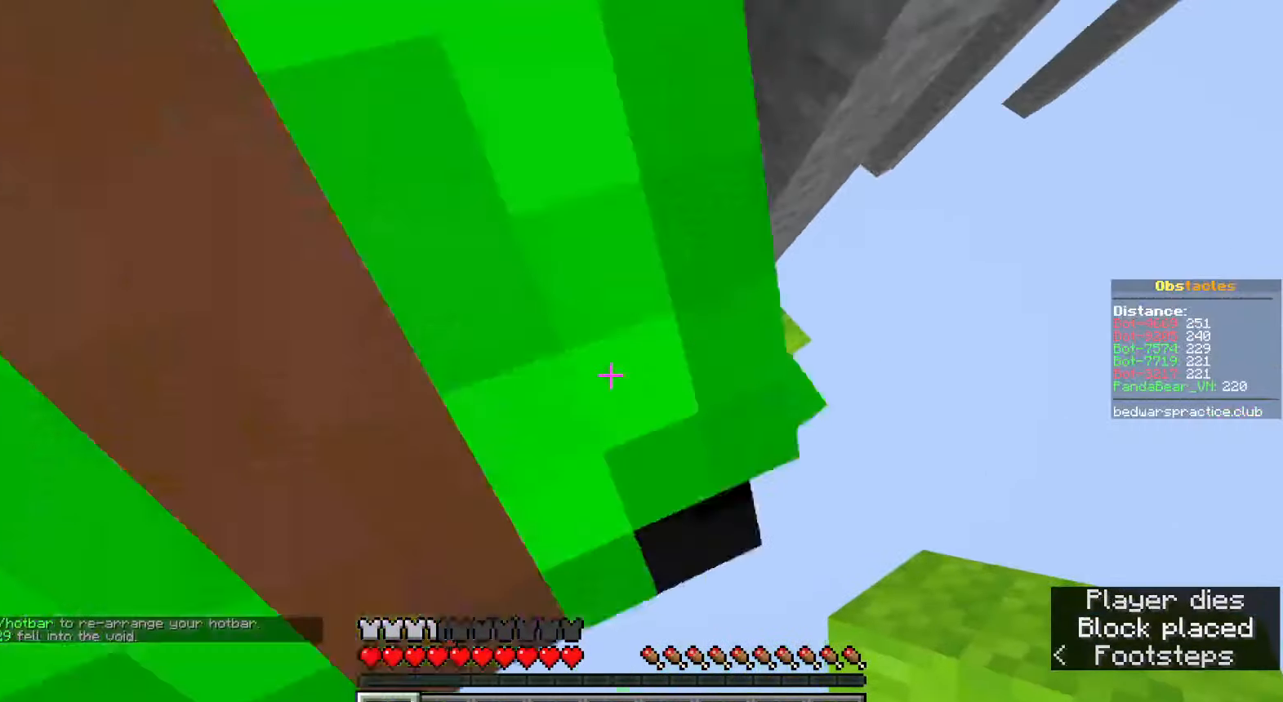
{"keys": ["d", "space", "w"], "mouse": [], "events": [[17, "space", "down"], [50, "mouse_right", "up"], [133, "w", "up"], [267, "w", "down"]]}
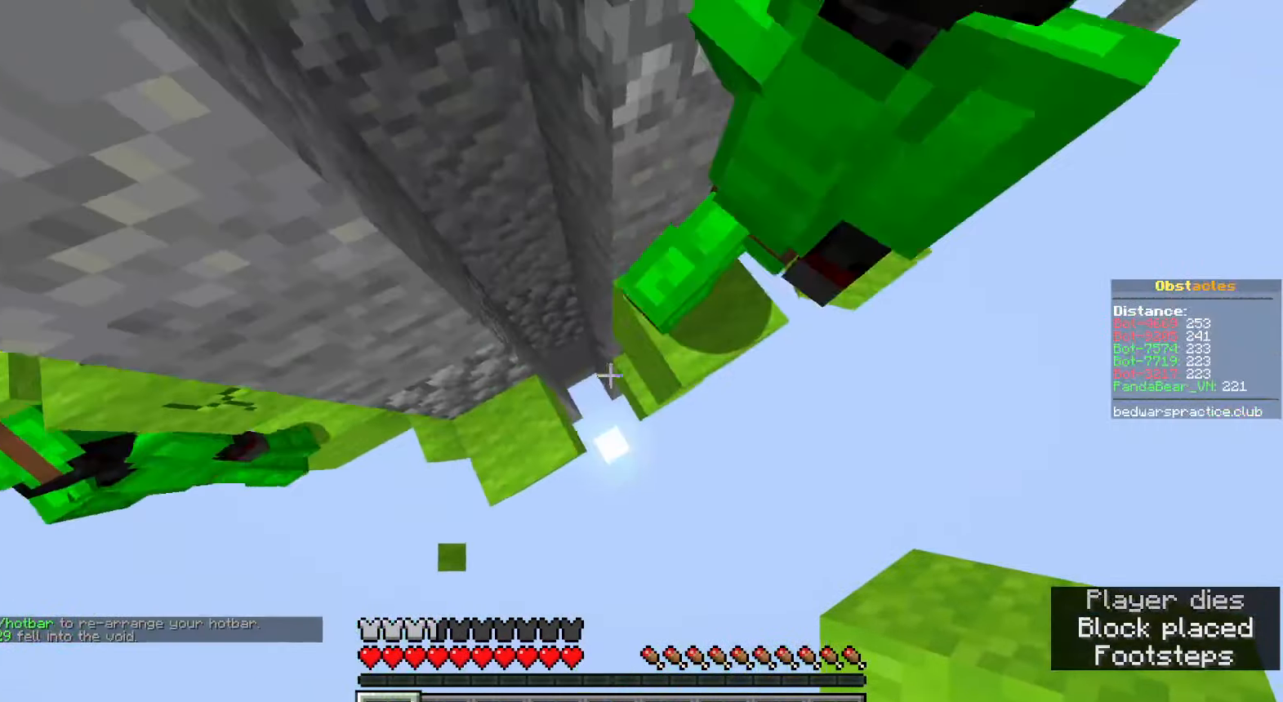
{"keys": ["d", "space", "w"], "mouse": [], "events": [[67, "space", "up"], [183, "d", "up"], [250, "d", "down"], [367, "space", "down"]]}
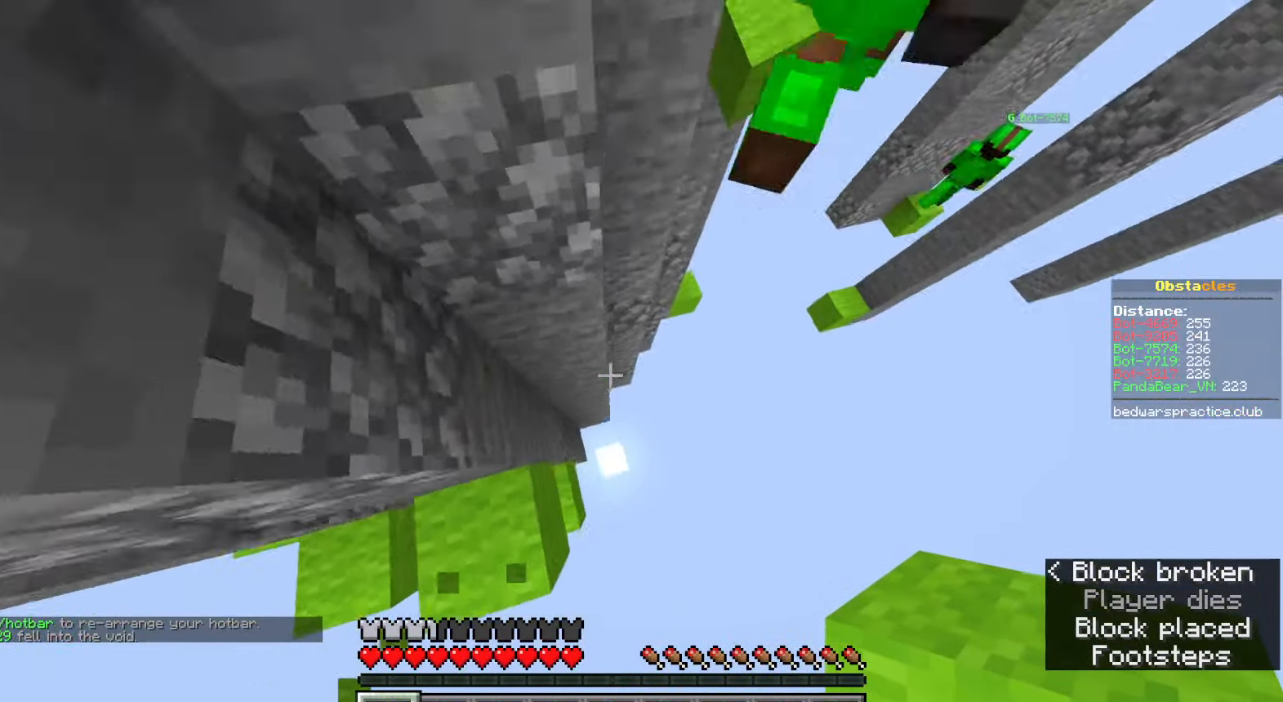
{"keys": ["d", "w"], "mouse": [], "events": [[233, "space", "up"], [250, "d", "up"], [333, "a", "down"], [500, "a", "up"], [500, "d", "down"]]}
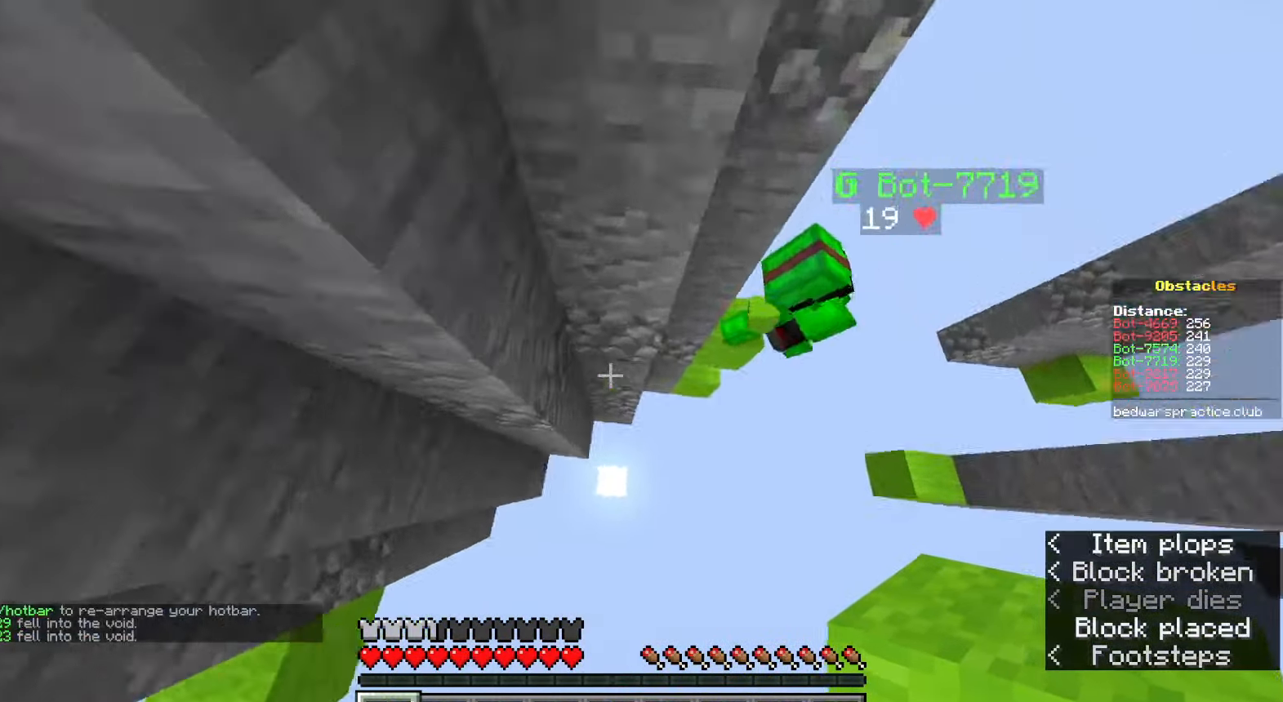
{"keys": ["d"], "mouse": ["right"], "events": [[33, "mouse_right", "down"], [33, "w", "up"], [117, "space", "down"], [150, "mouse_right", "up"], [250, "w", "down"], [317, "d", "up"], [317, "w", "up"], [350, "space", "up"], [400, "mouse_right", "down"], [417, "d", "down"]]}
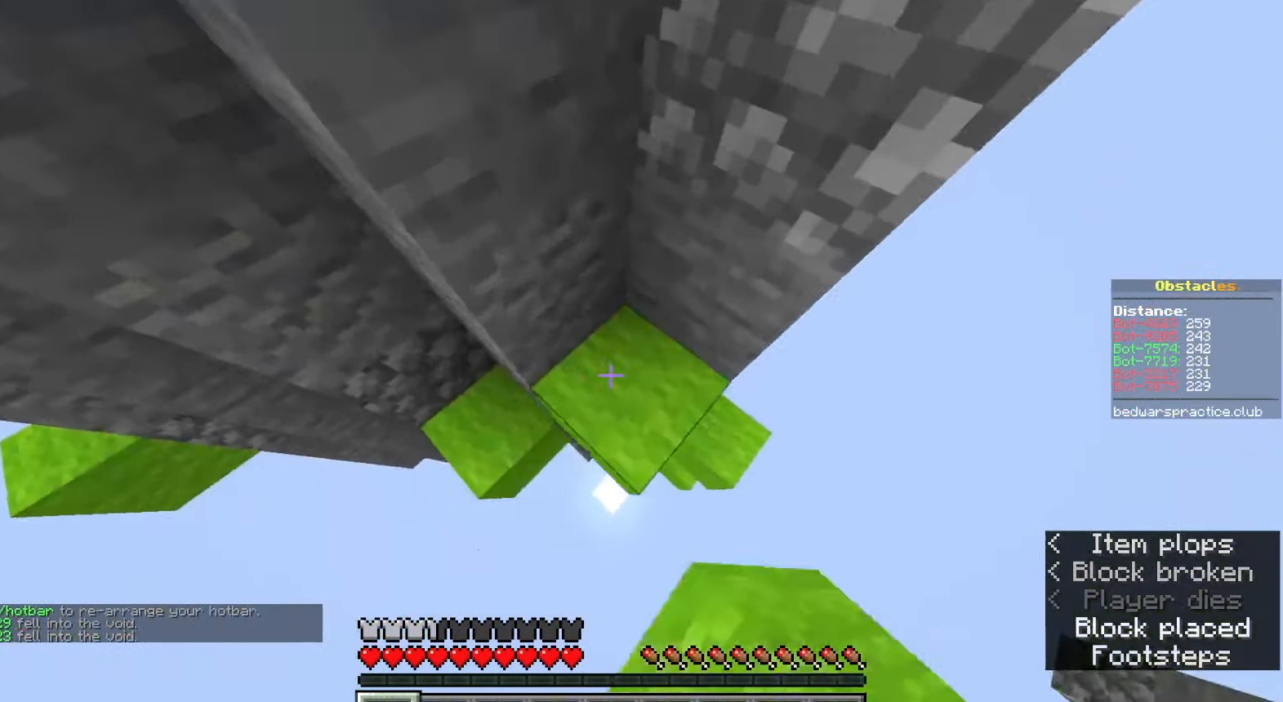
{"keys": ["w"], "mouse": [], "events": [[17, "mouse_right", "up"], [17, "space", "down"], [233, "w", "down"], [333, "mouse_right", "down"], [350, "space", "up"], [417, "mouse_right", "up"], [450, "d", "up"]]}
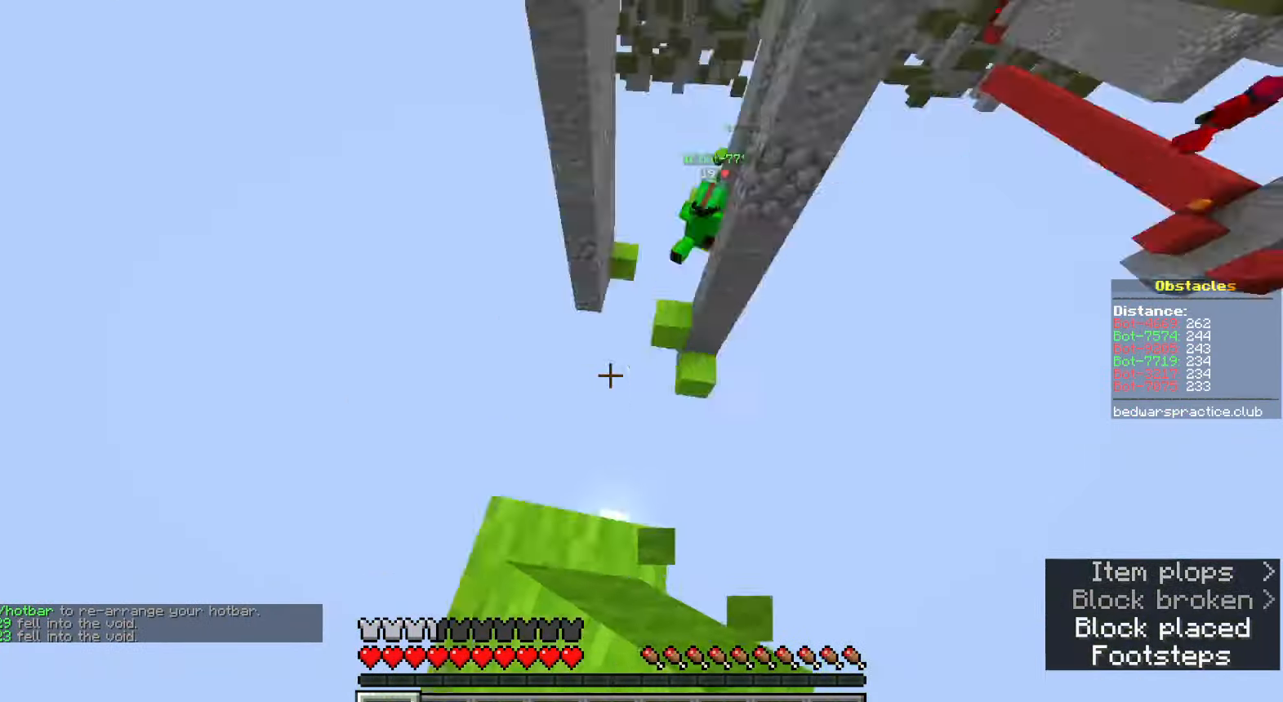
{"keys": ["w"], "mouse": [], "events": [[50, "space", "down"], [500, "space", "up"]]}
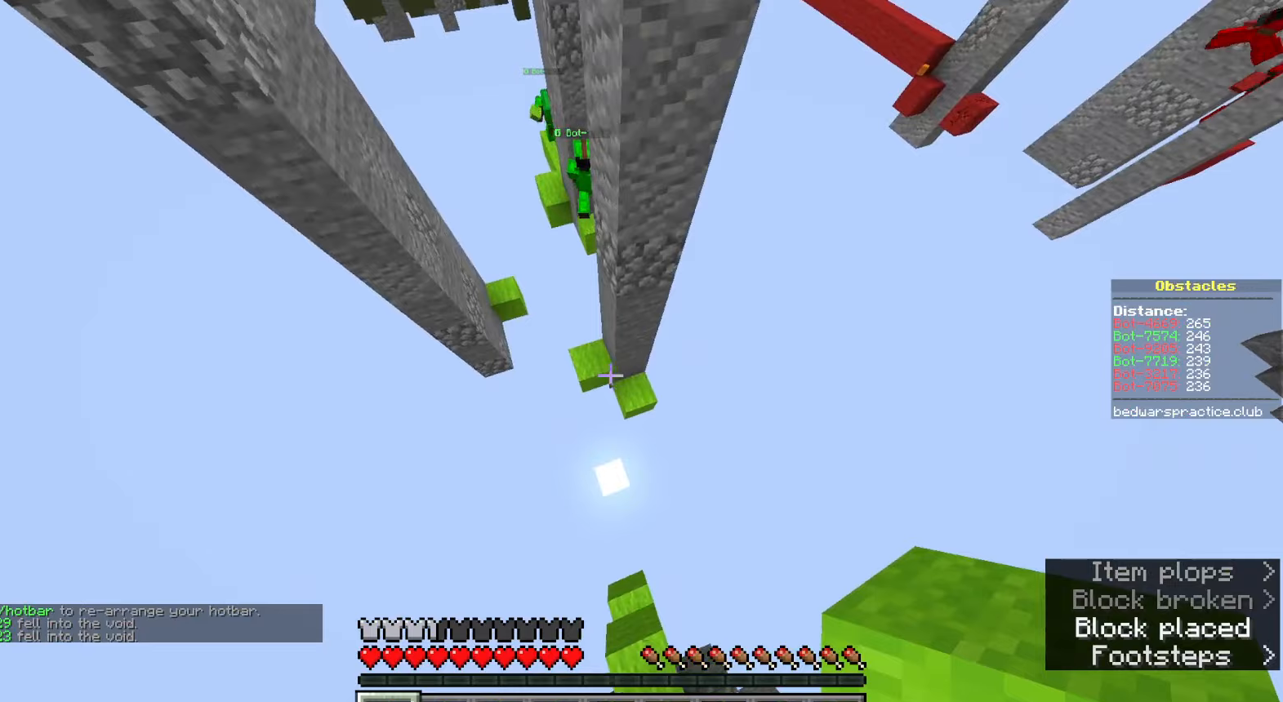
{"keys": ["w"], "mouse": [], "events": [[67, "w", "up"], [283, "a", "down"], [317, "w", "down"], [367, "mouse_right", "down"], [433, "a", "up"], [450, "mouse_right", "up"]]}
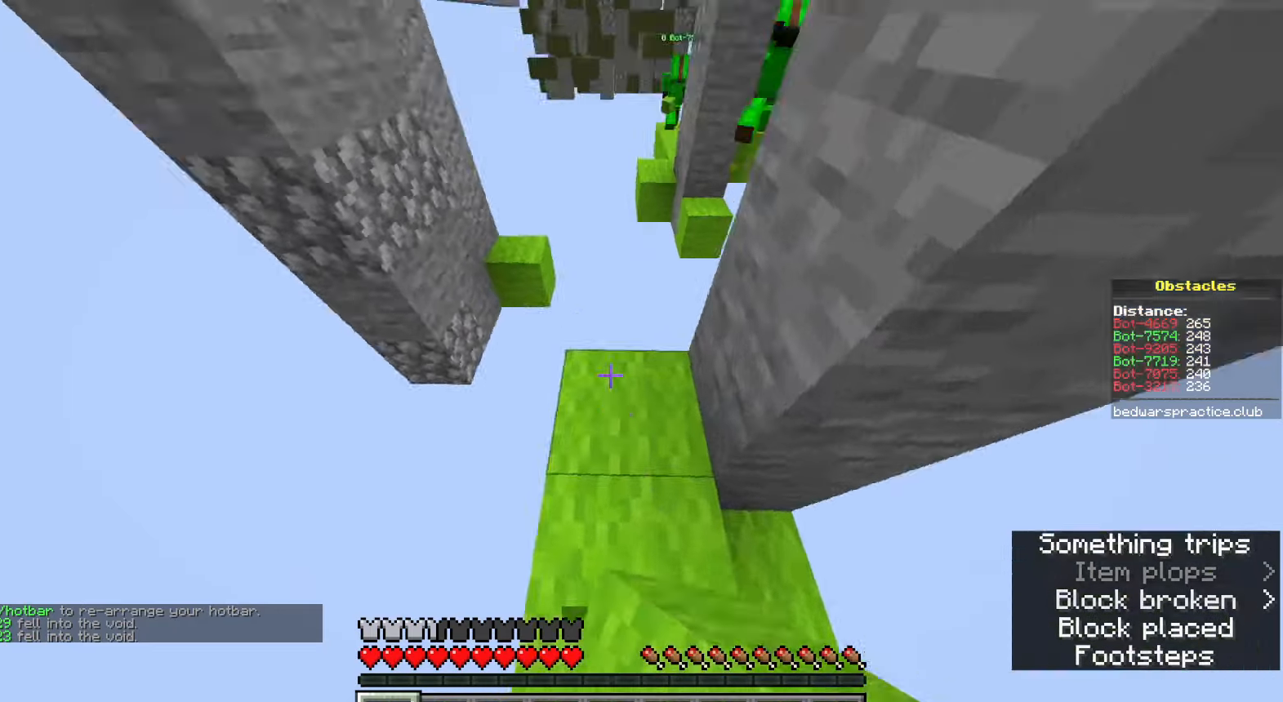
{"keys": ["a", "space", "w"], "mouse": [], "events": [[300, "space", "down"], [400, "a", "down"]]}
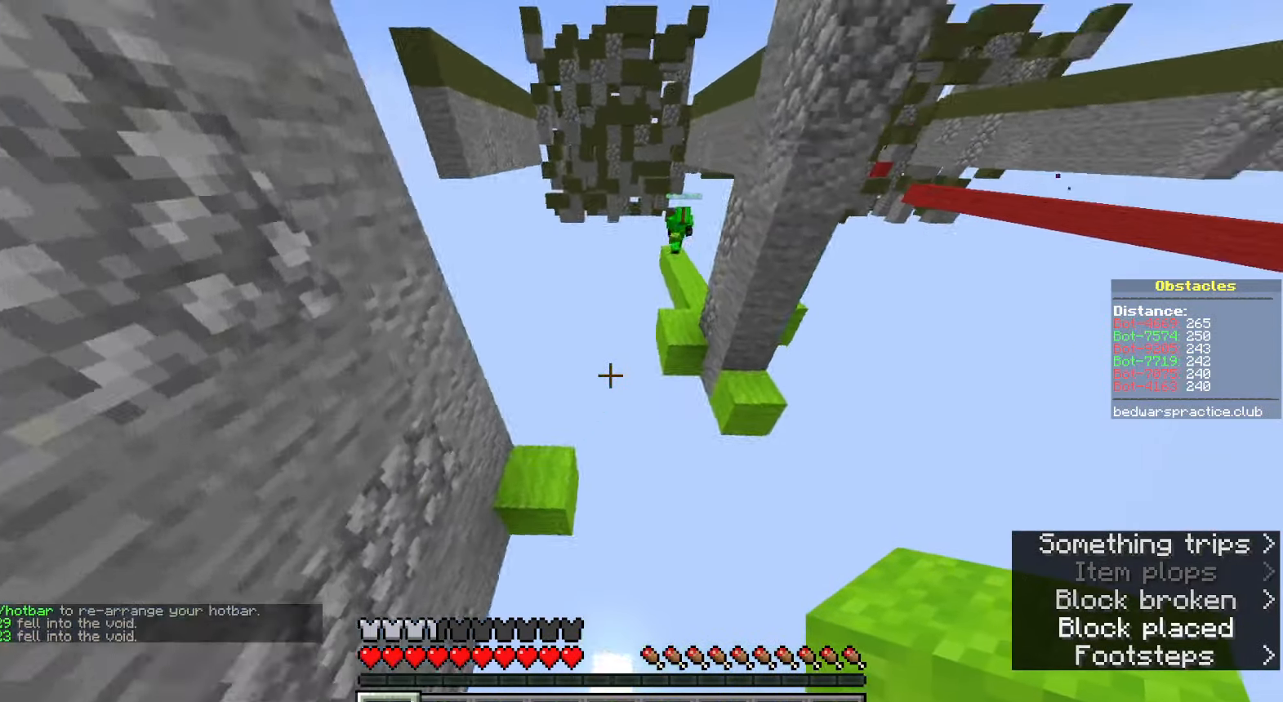
{"keys": ["w"], "mouse": [], "events": [[83, "space", "up"], [133, "w", "up"], [167, "a", "up"], [167, "d", "down"], [300, "w", "down"], [417, "d", "up"]]}
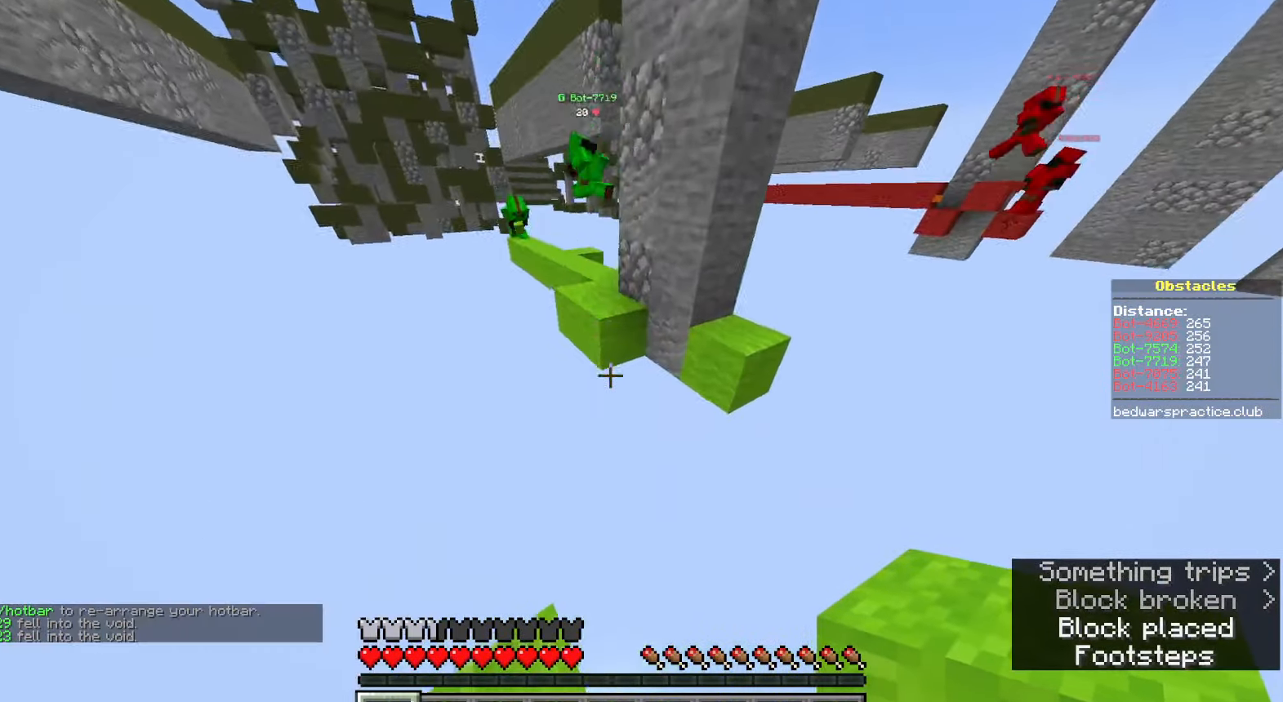
{"keys": [], "mouse": ["right"], "events": [[17, "space", "down"], [150, "w", "up"], [183, "space", "up"], [250, "mouse_right", "down"], [333, "mouse_right", "up"], [450, "mouse_right", "down"]]}
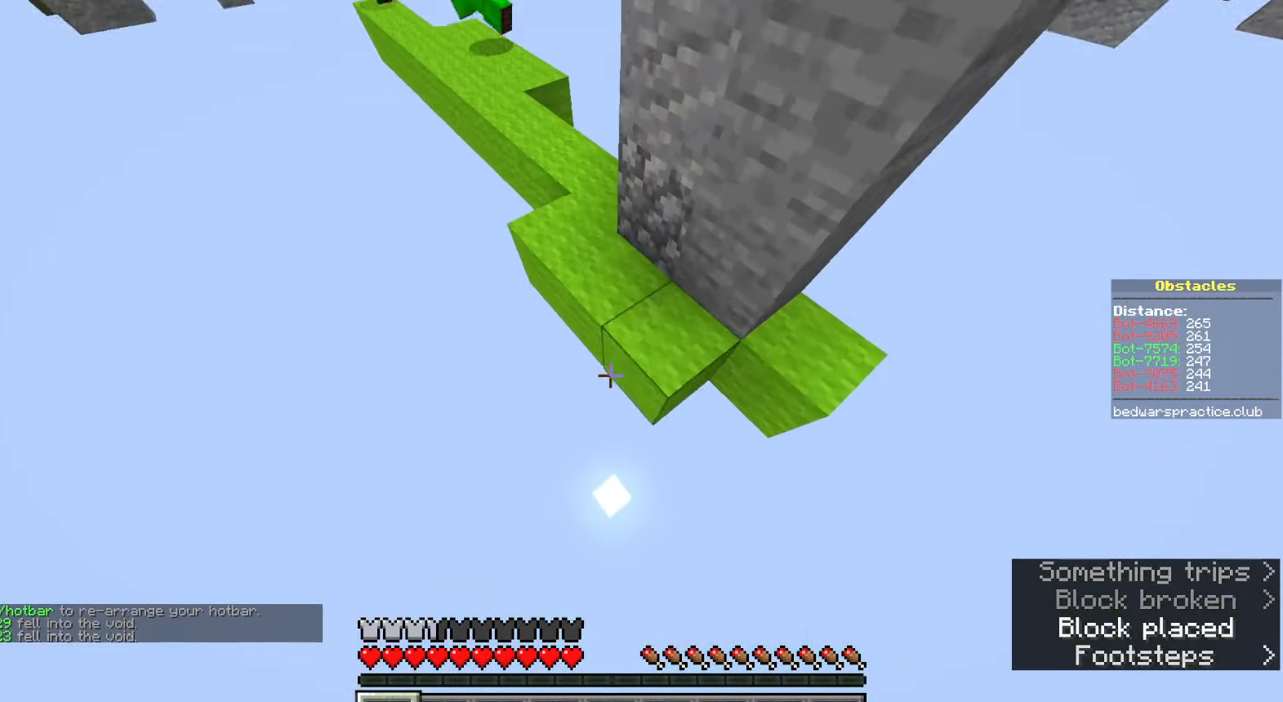
{"keys": ["w"], "mouse": [], "events": [[17, "mouse_right", "up"], [67, "mouse_right", "down"], [100, "w", "down"], [167, "mouse_right", "up"], [250, "a", "down"], [333, "a", "up"]]}
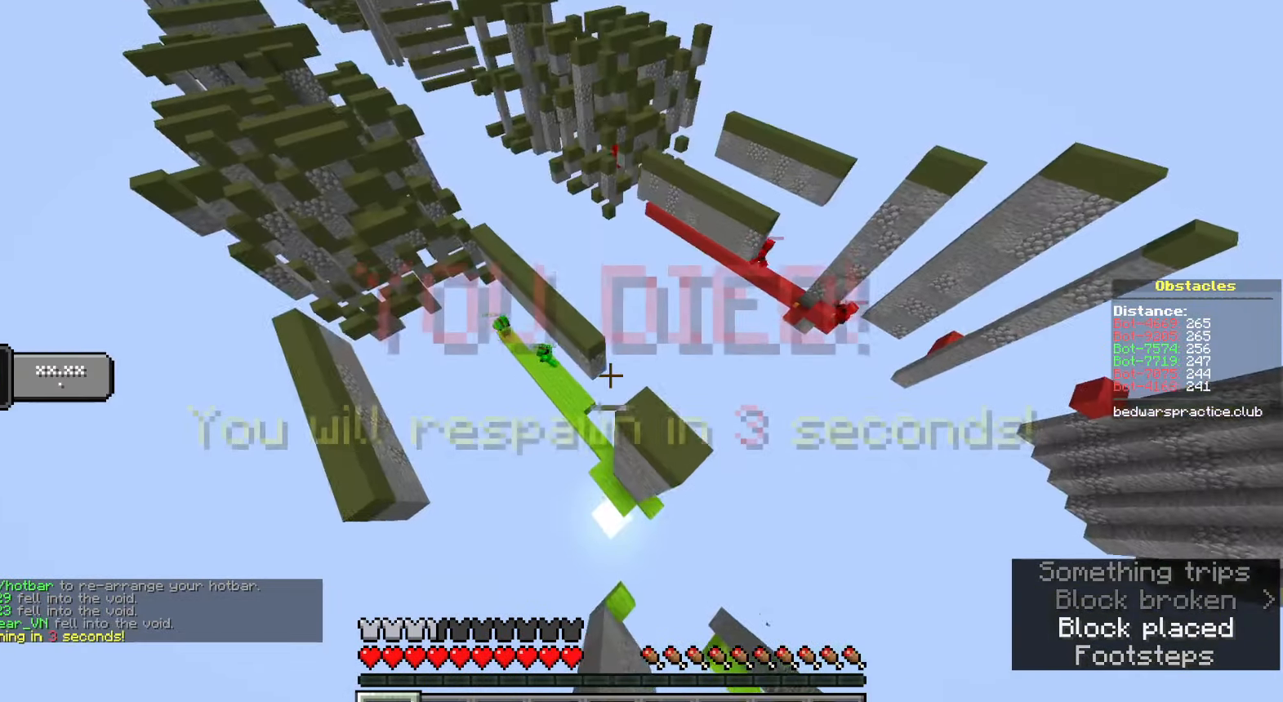
{"keys": [], "mouse": [], "events": [[100, "w", "up"]]}
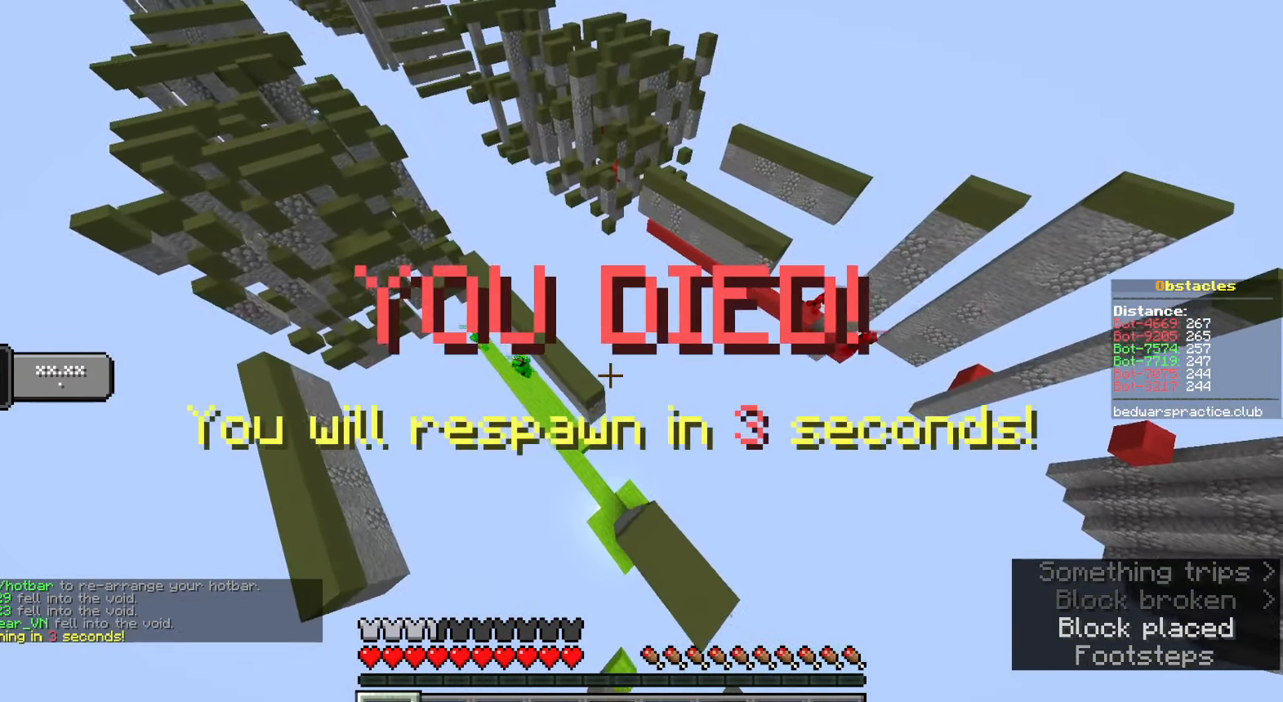
{"keys": [], "mouse": [], "events": []}
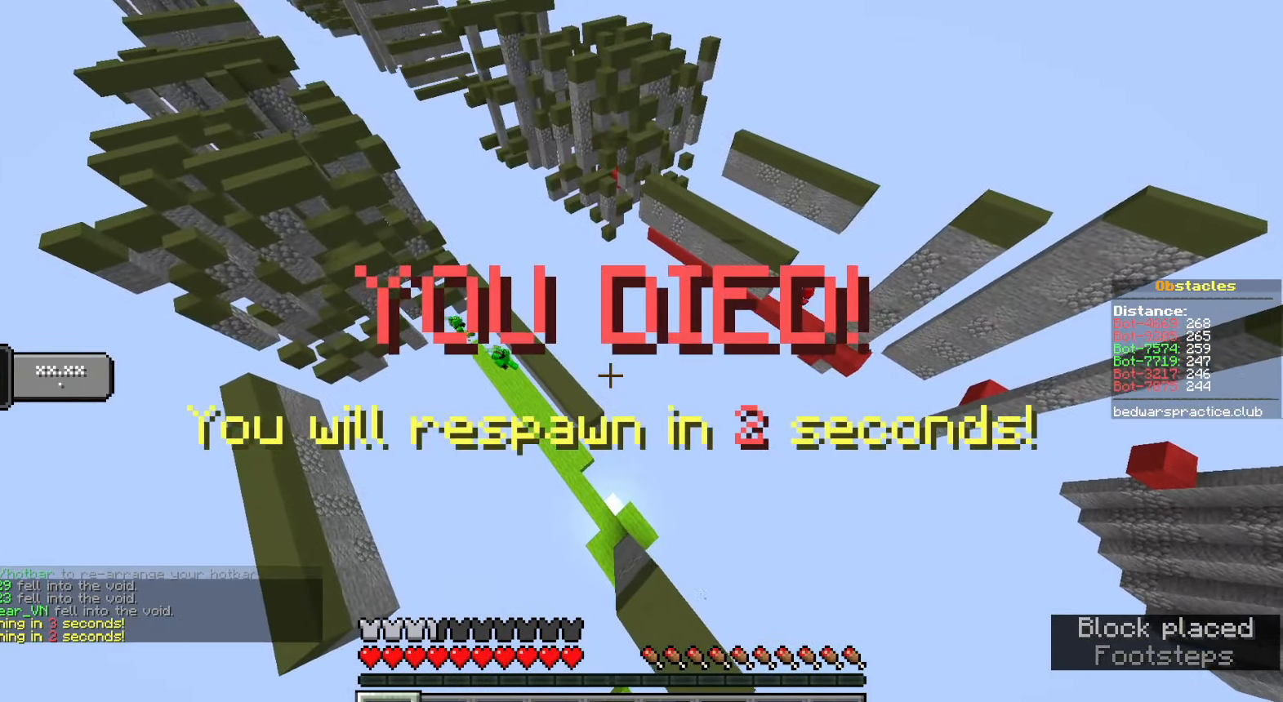
{"keys": [], "mouse": [], "events": []}
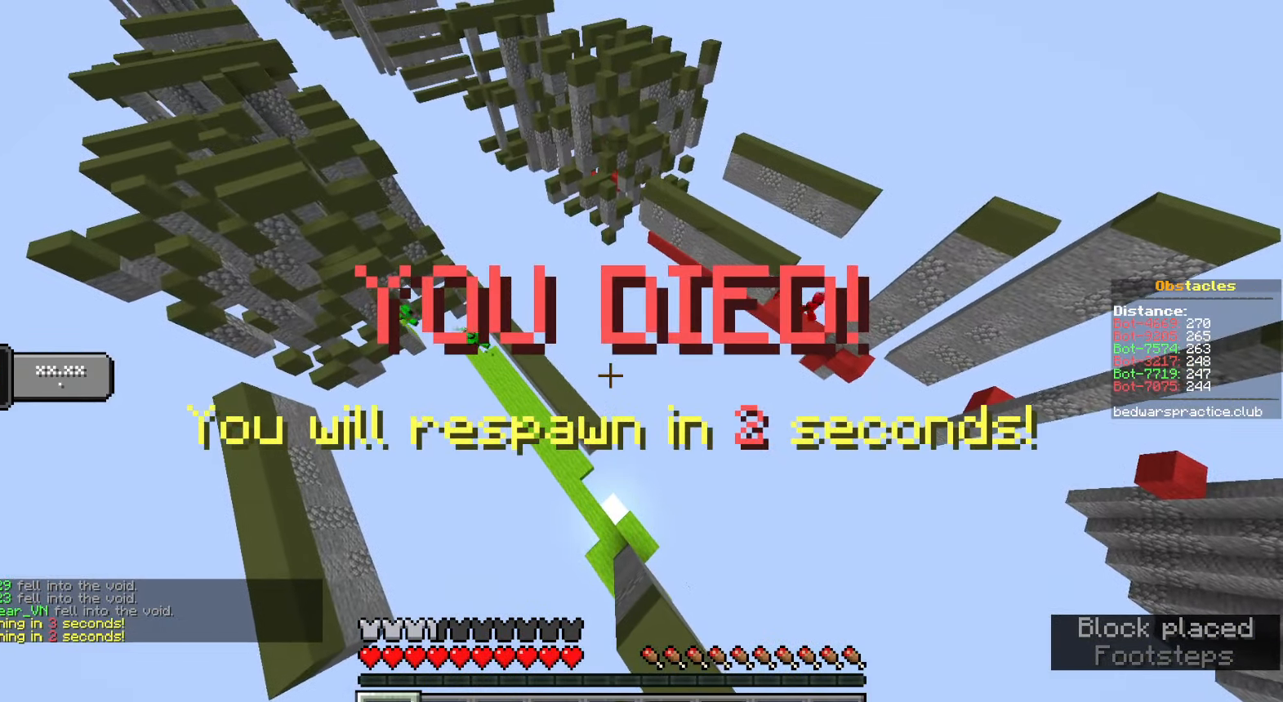
{"keys": ["s"], "mouse": [], "events": [[233, "s", "down"]]}
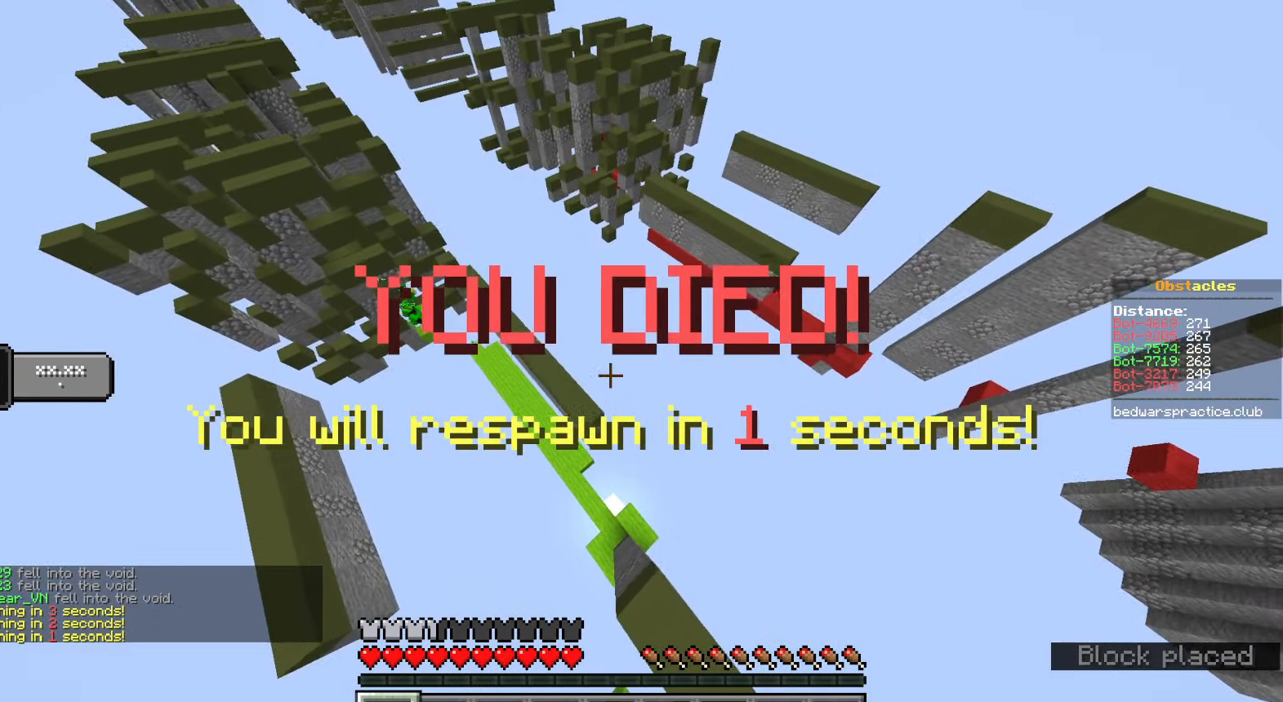
{"keys": ["s"], "mouse": [], "events": []}
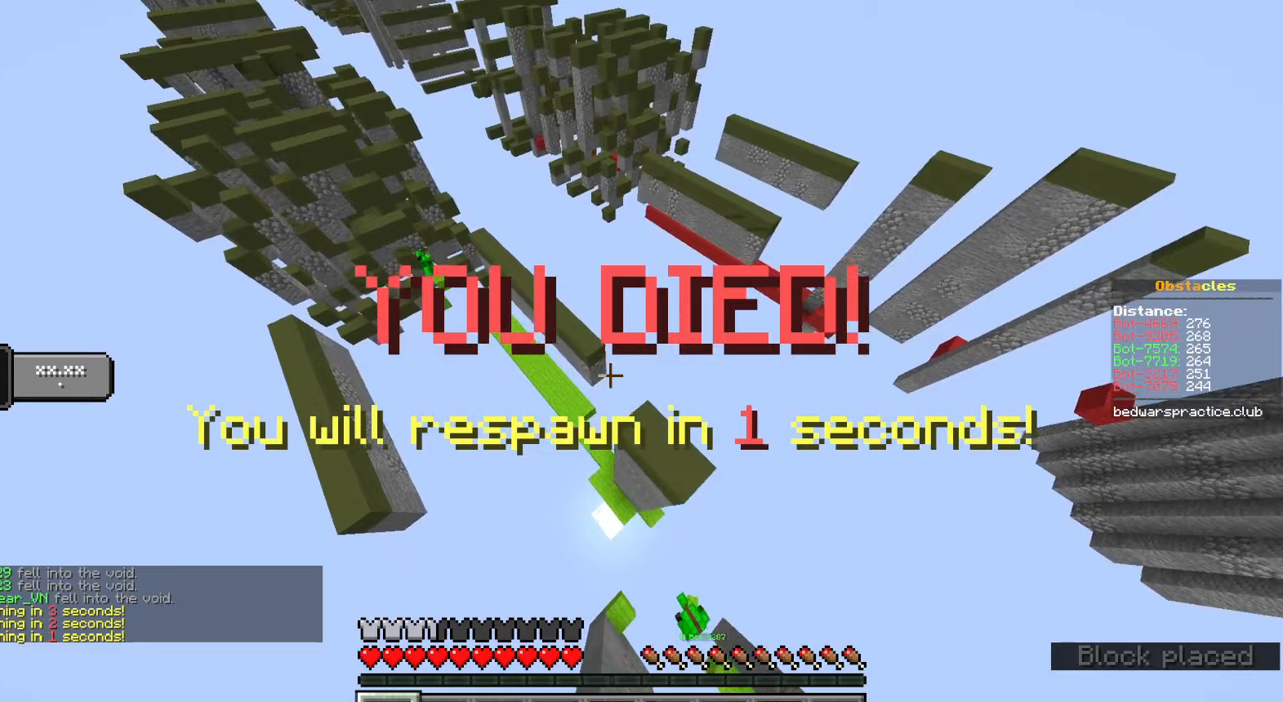
{"keys": ["s", "shift"], "mouse": [], "events": [[200, "shift", "down"]]}